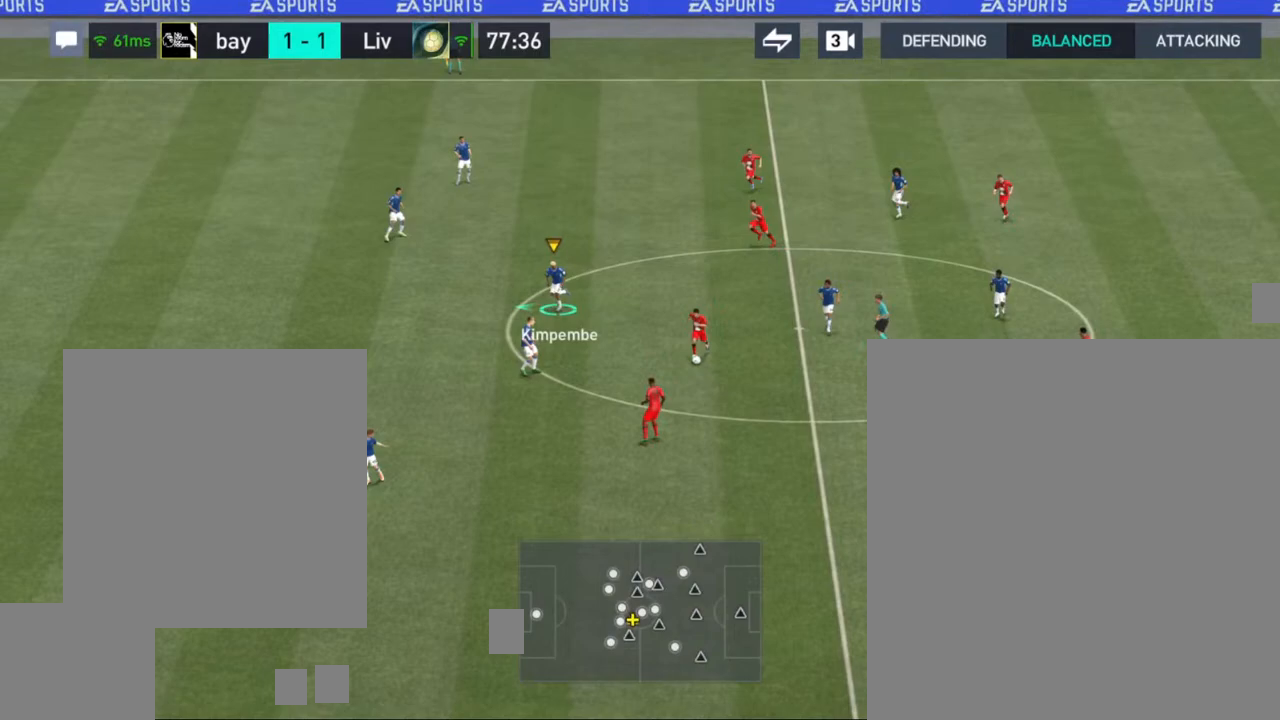
Gameplay with a controller (PlayStation layout); each line is a JSON object with the inputs held at the frame after it. "events" lists button and stick changes between this image and that frame as [ms after this image, input, new state], when the widget could be followed in between.
{"buttons": [], "left_stick": "down-left", "right_stick": "center", "events": [[150, "CROSS", "down"], [267, "CROSS", "up"], [350, "left_stick", "down-left"]]}
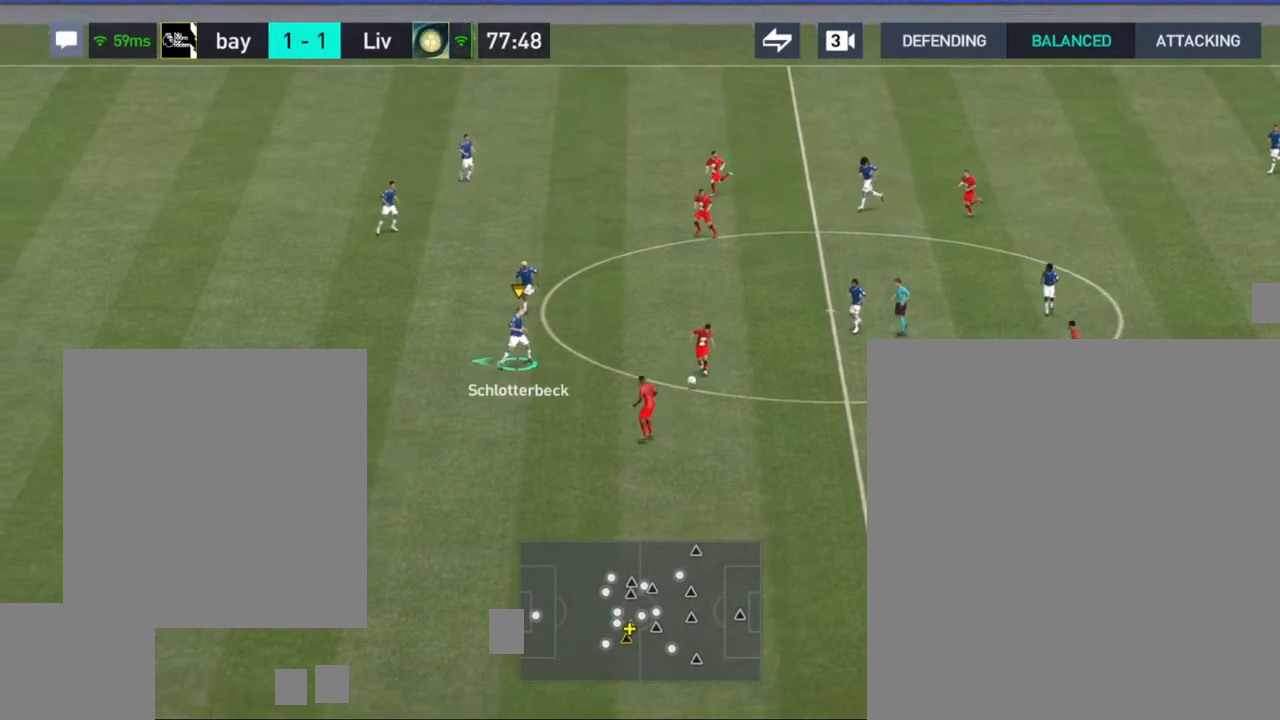
{"buttons": [], "left_stick": "down-right", "right_stick": "center", "events": [[217, "left_stick", "down"], [367, "left_stick", "down-right"], [383, "CROSS", "down"], [467, "CROSS", "up"]]}
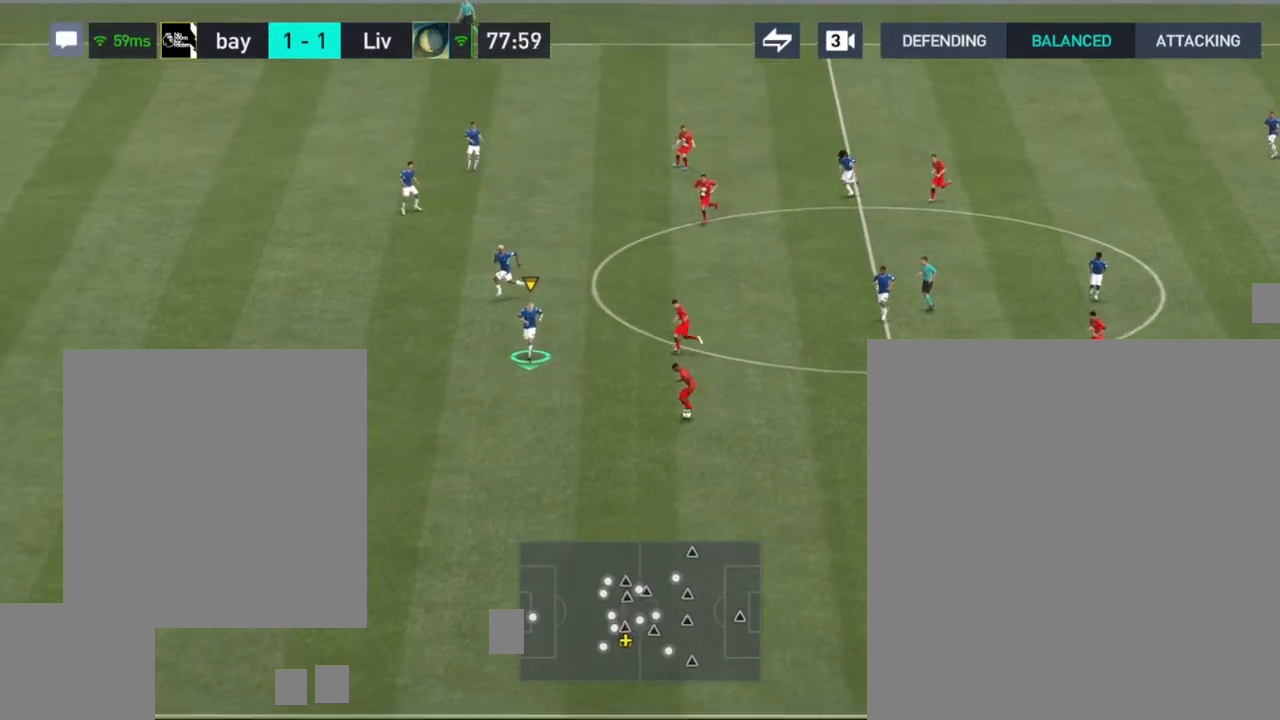
{"buttons": [], "left_stick": "down", "right_stick": "center", "events": [[33, "left_stick", "center"], [300, "left_stick", "down"]]}
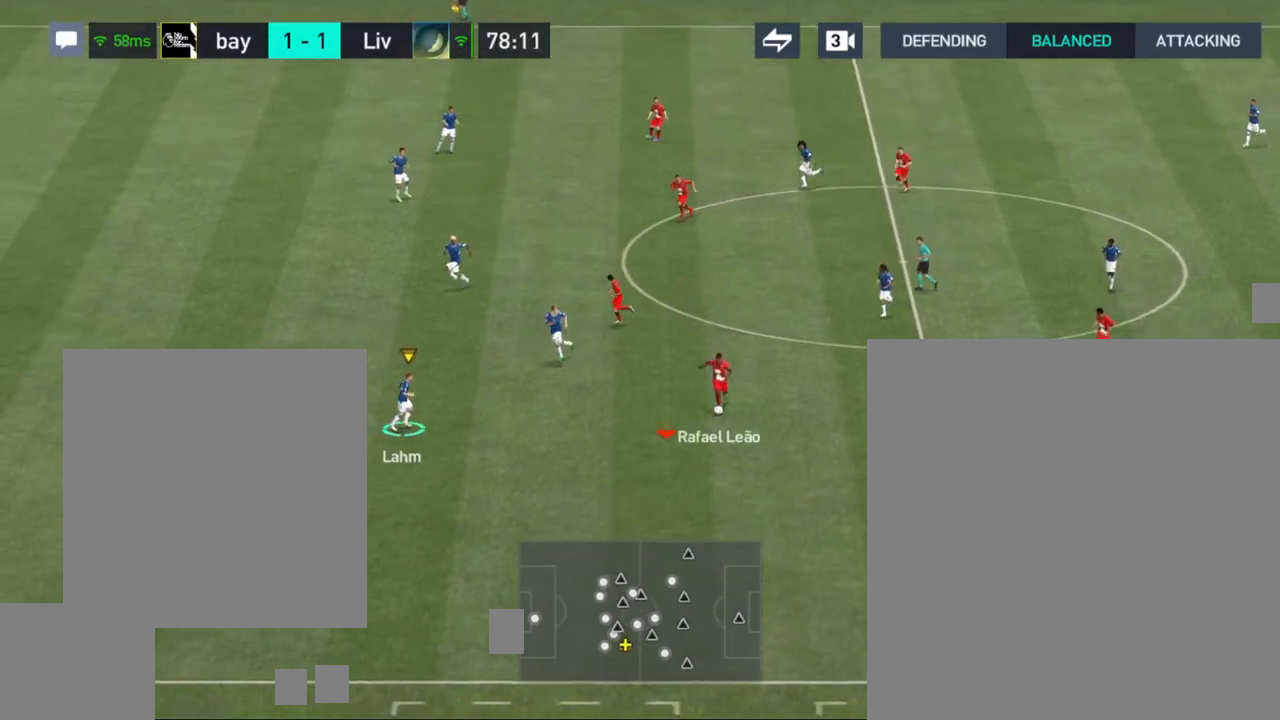
{"buttons": [], "left_stick": "down", "right_stick": "center", "events": []}
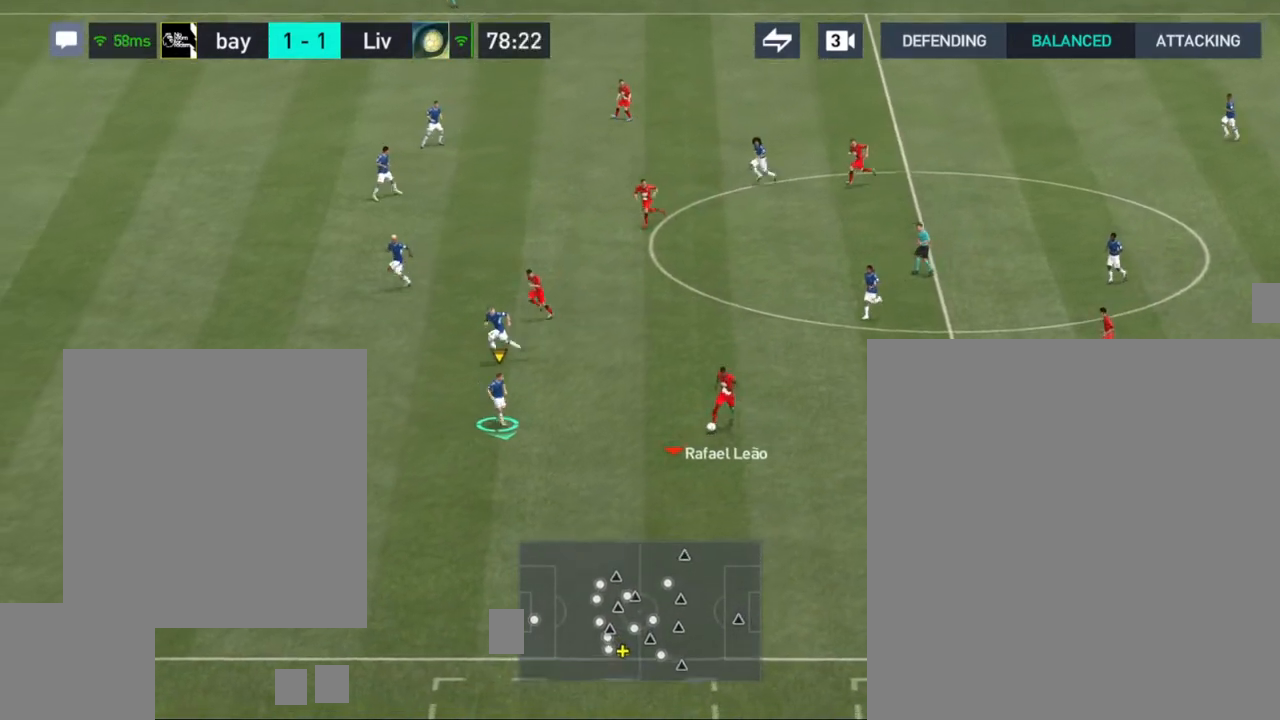
{"buttons": [], "left_stick": "down", "right_stick": "center", "events": []}
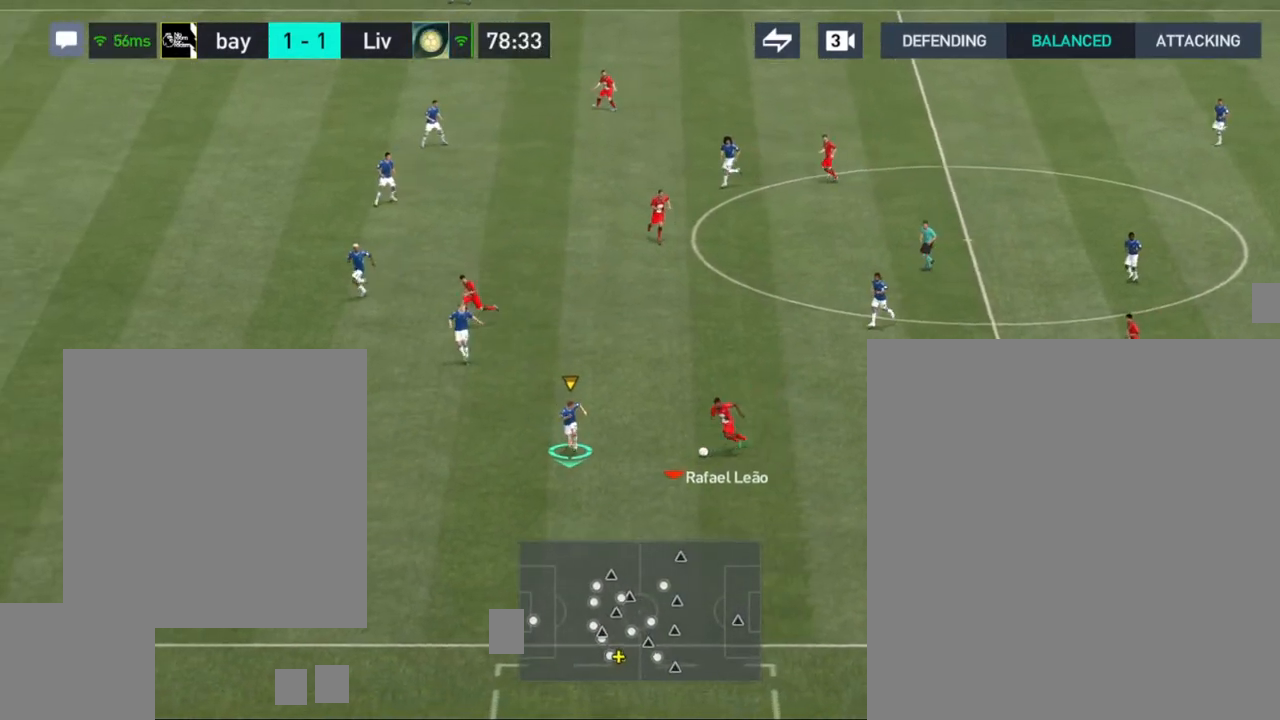
{"buttons": [], "left_stick": "left", "right_stick": "center", "events": [[100, "left_stick", "center"], [150, "left_stick", "left"]]}
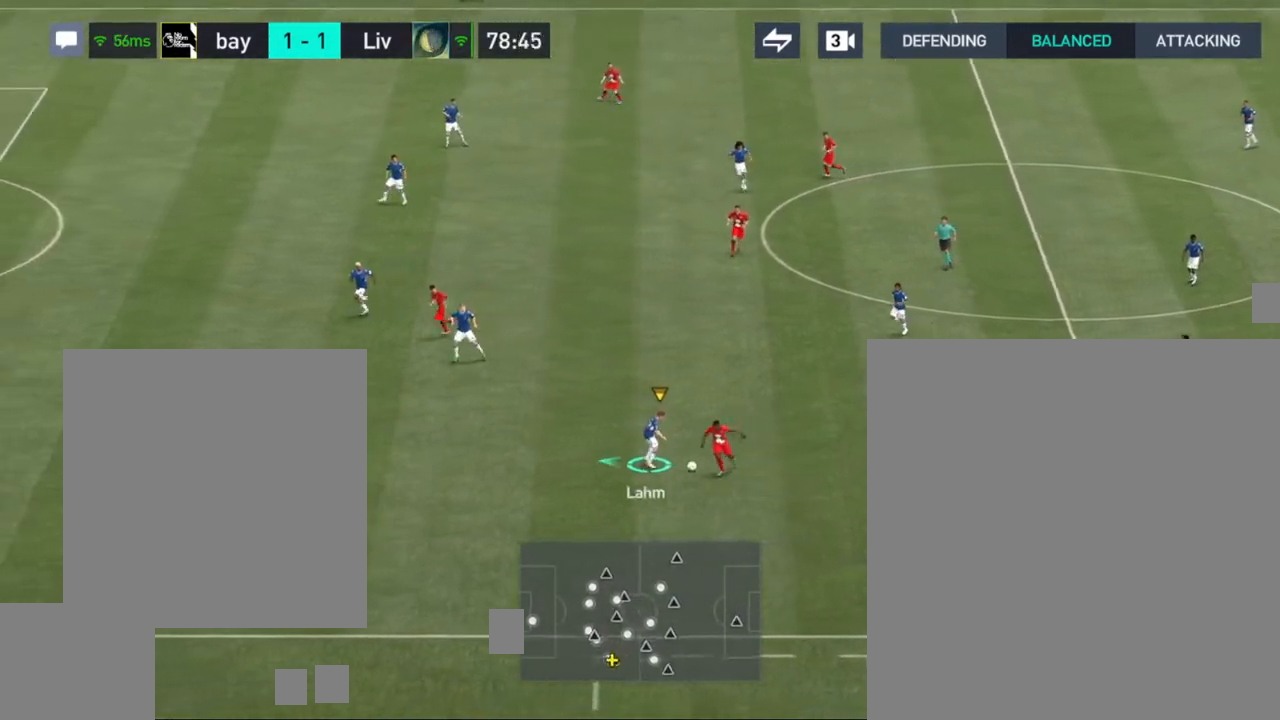
{"buttons": ["R1"], "left_stick": "left", "right_stick": "center", "events": [[500, "R1", "down"]]}
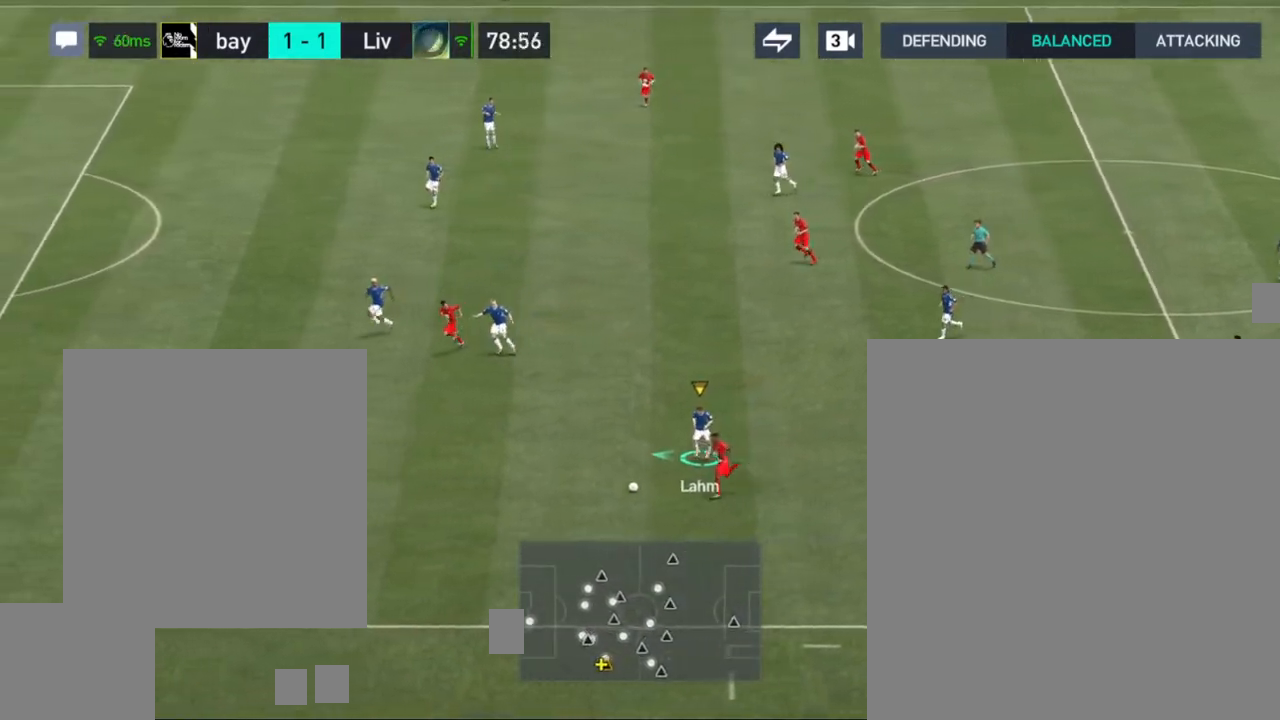
{"buttons": ["R1"], "left_stick": "left", "right_stick": "center", "events": []}
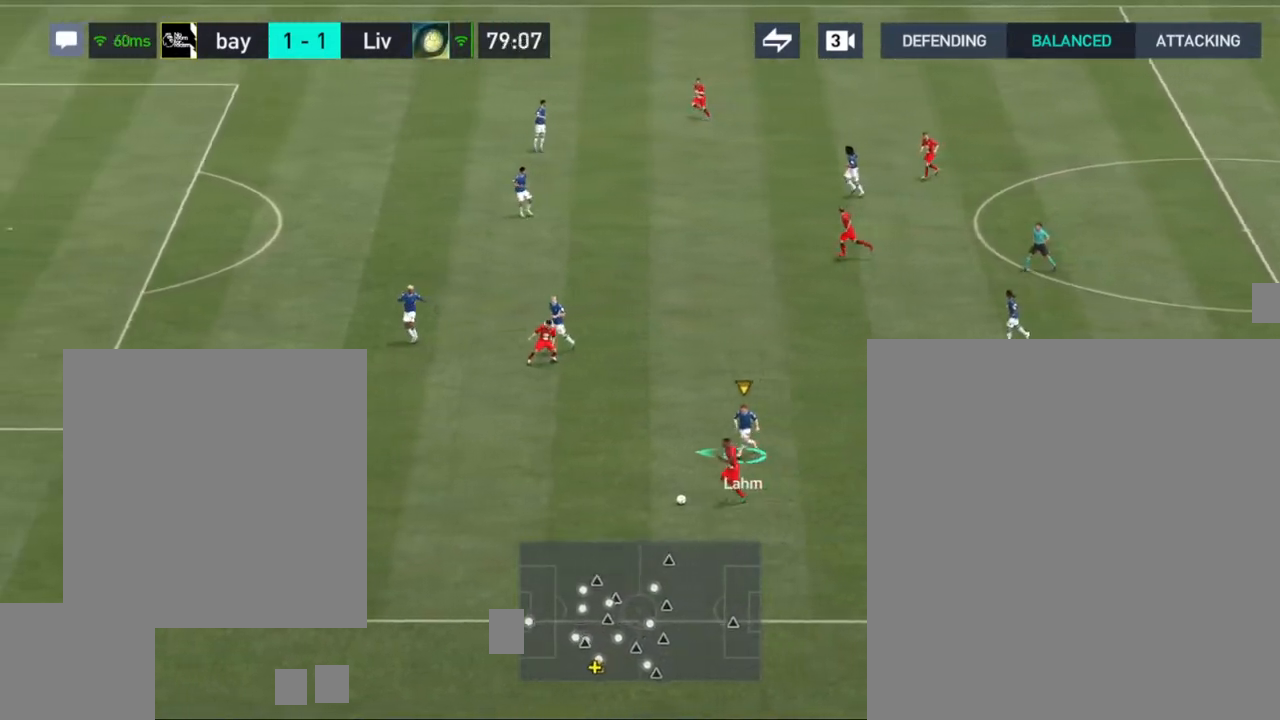
{"buttons": ["R1"], "left_stick": "left", "right_stick": "center", "events": []}
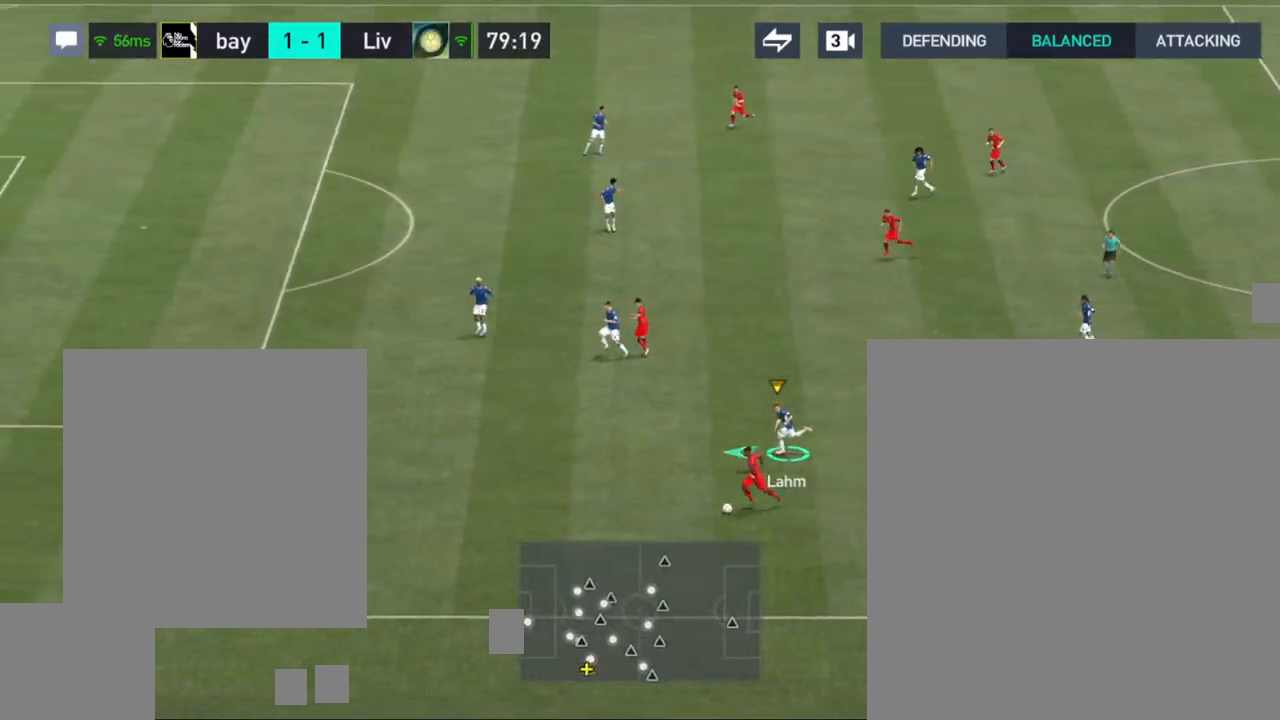
{"buttons": ["R1"], "left_stick": "left", "right_stick": "center", "events": []}
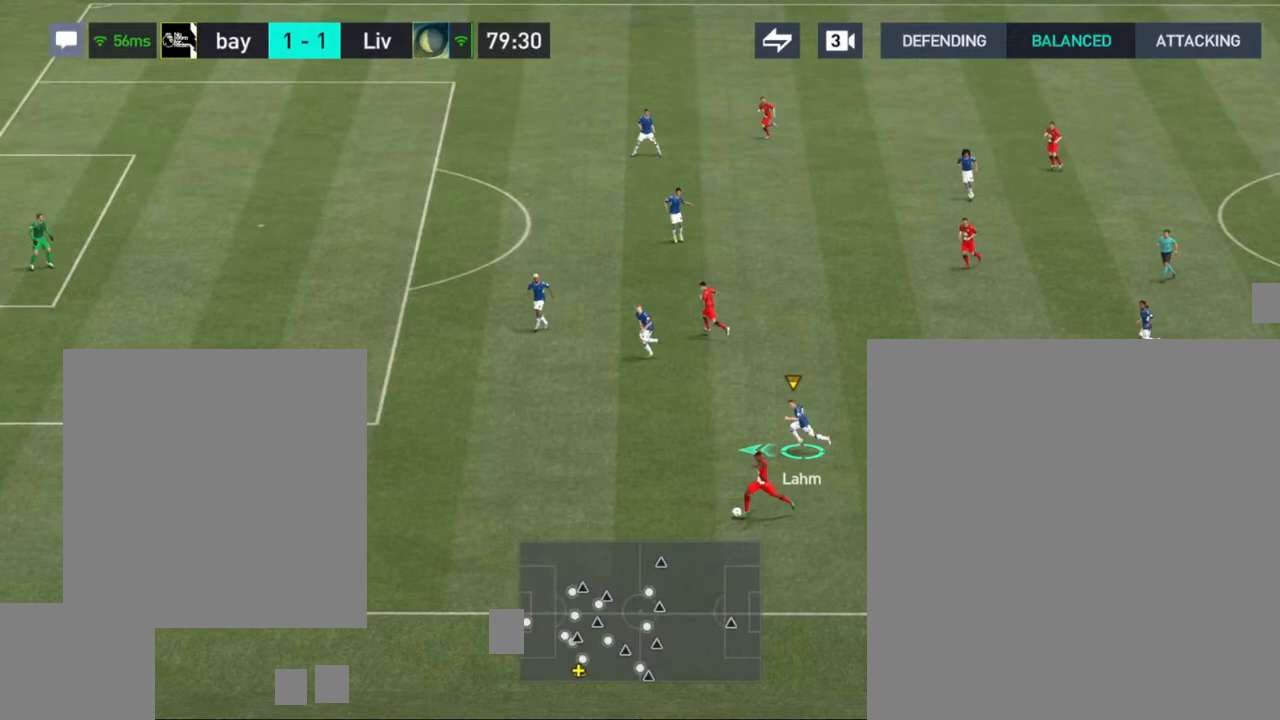
{"buttons": ["R1"], "left_stick": "left", "right_stick": "center", "events": []}
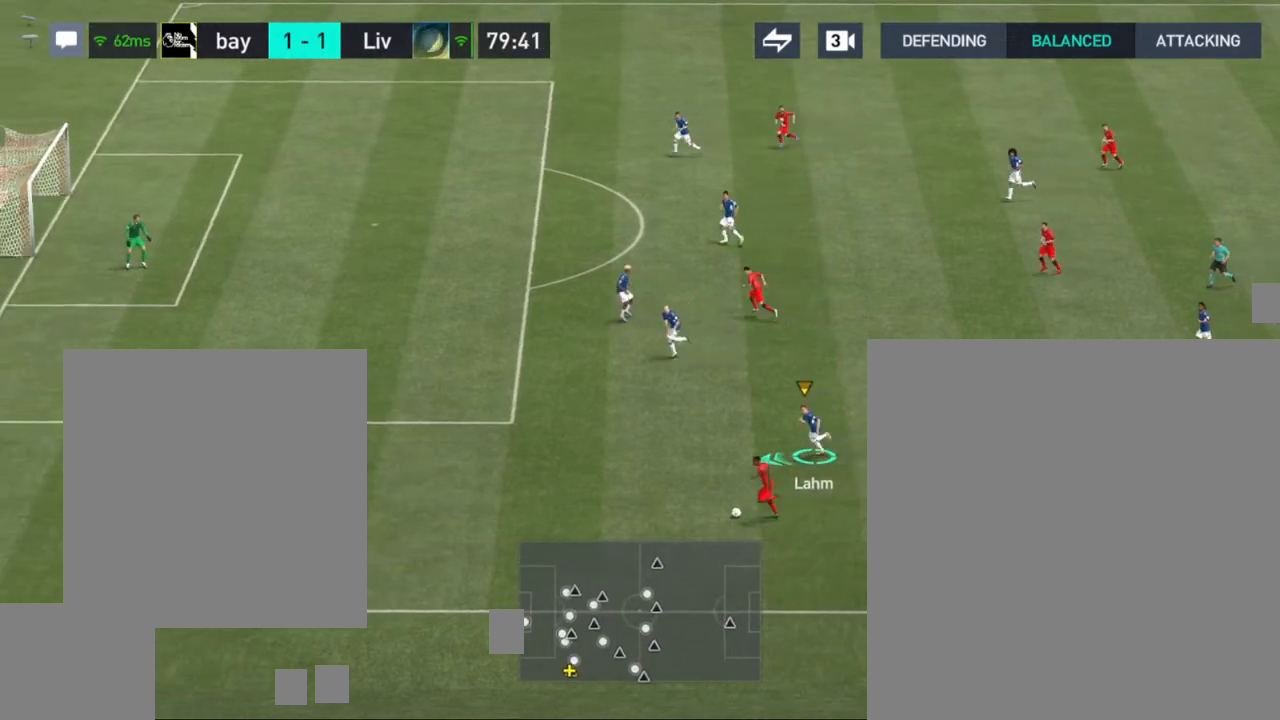
{"buttons": ["R1"], "left_stick": "left", "right_stick": "center", "events": []}
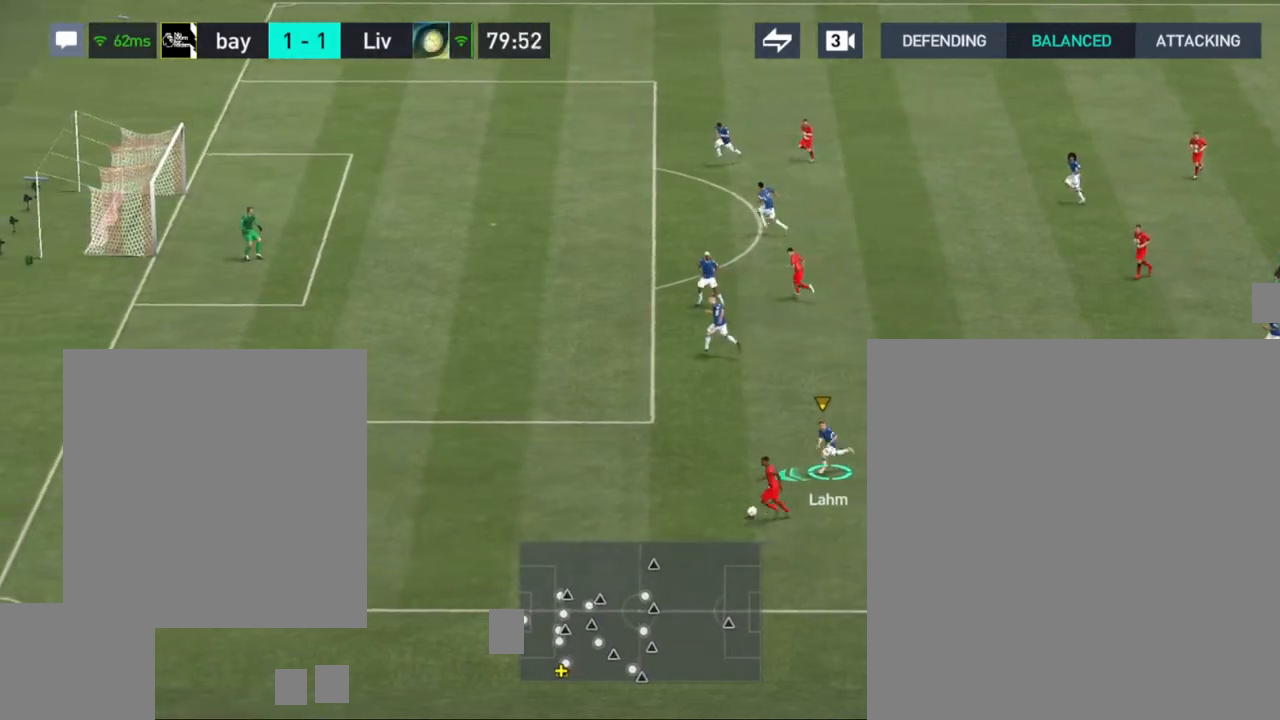
{"buttons": ["R1"], "left_stick": "left", "right_stick": "center", "events": []}
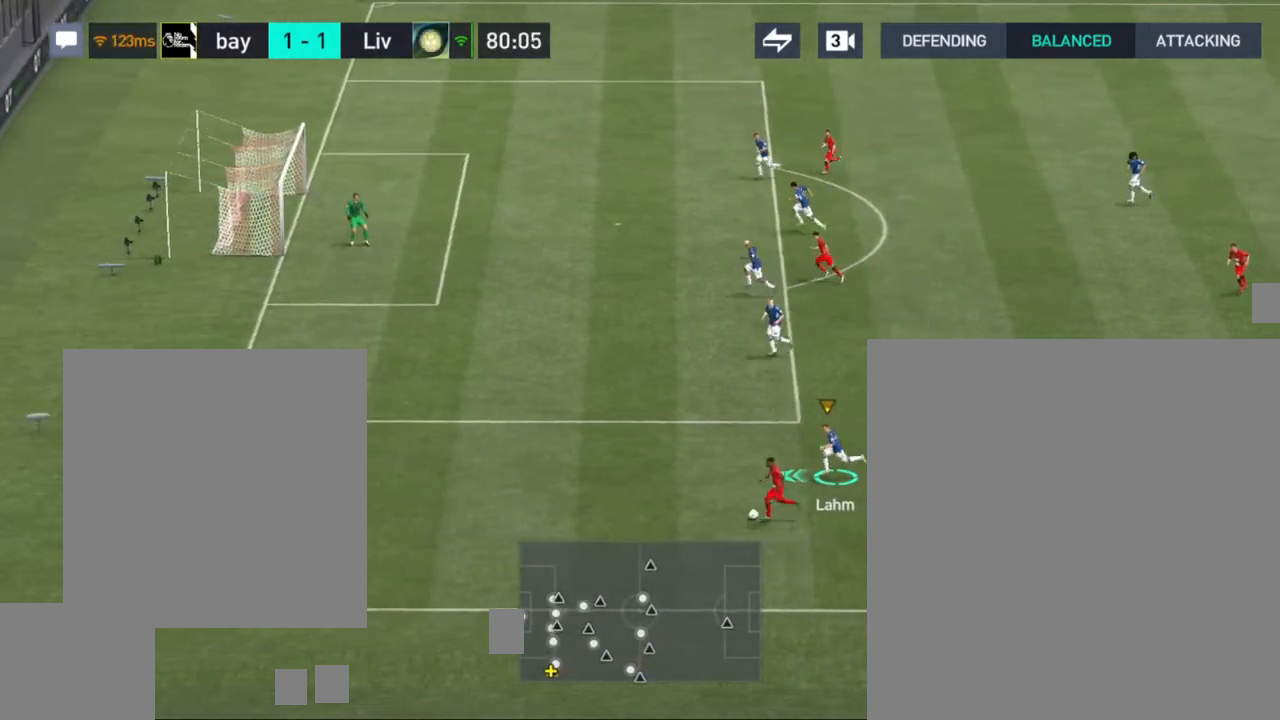
{"buttons": ["R1"], "left_stick": "left", "right_stick": "center", "events": []}
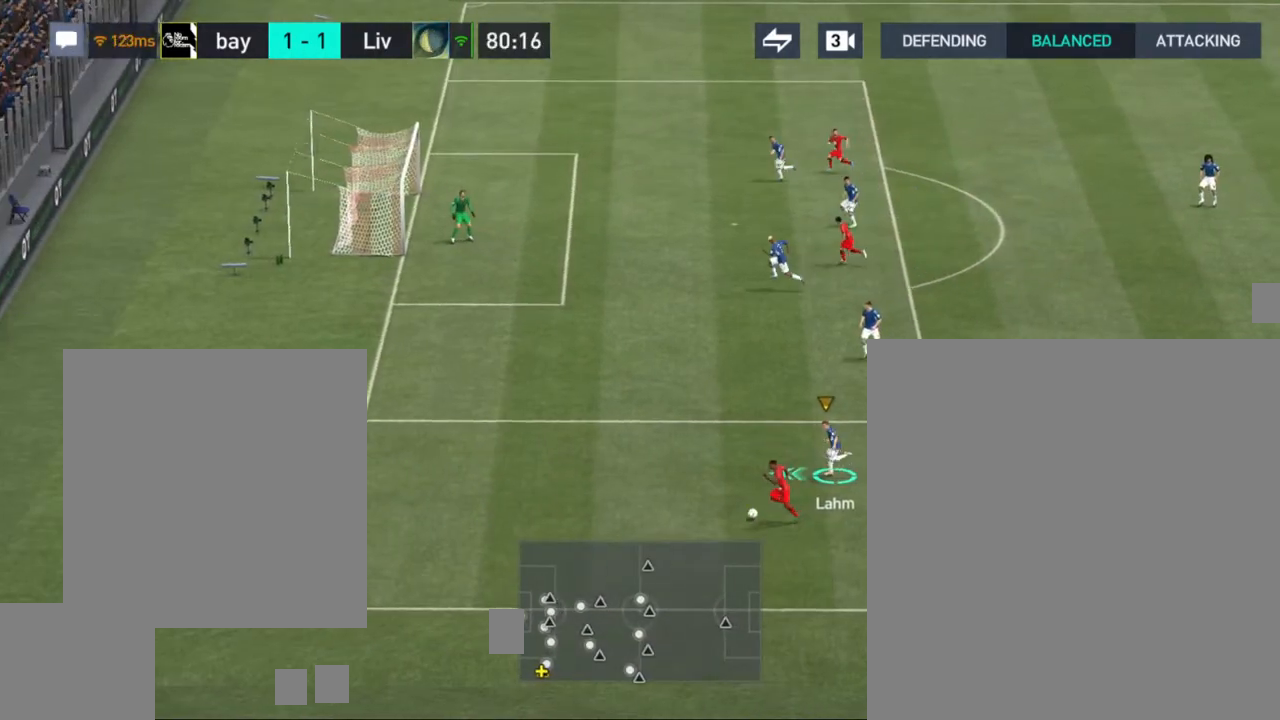
{"buttons": [], "left_stick": "center", "right_stick": "center", "events": [[267, "R1", "up"], [317, "left_stick", "center"]]}
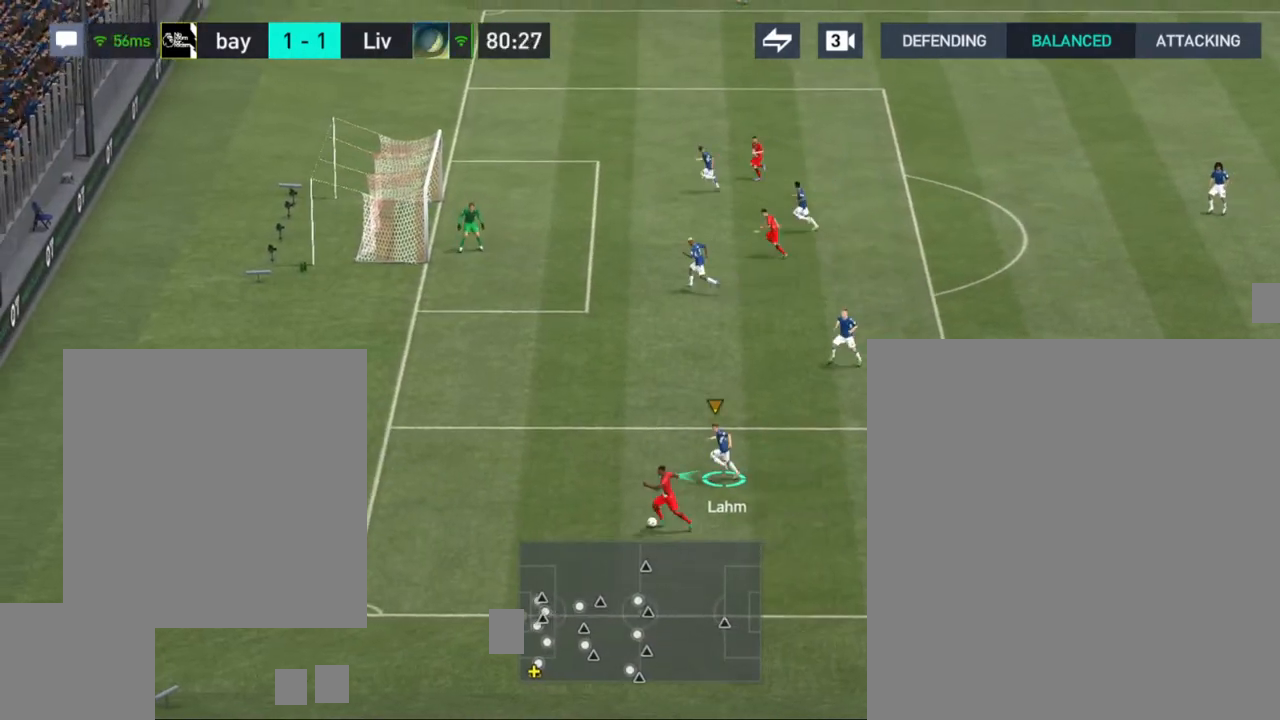
{"buttons": [], "left_stick": "right", "right_stick": "center", "events": [[183, "left_stick", "right"]]}
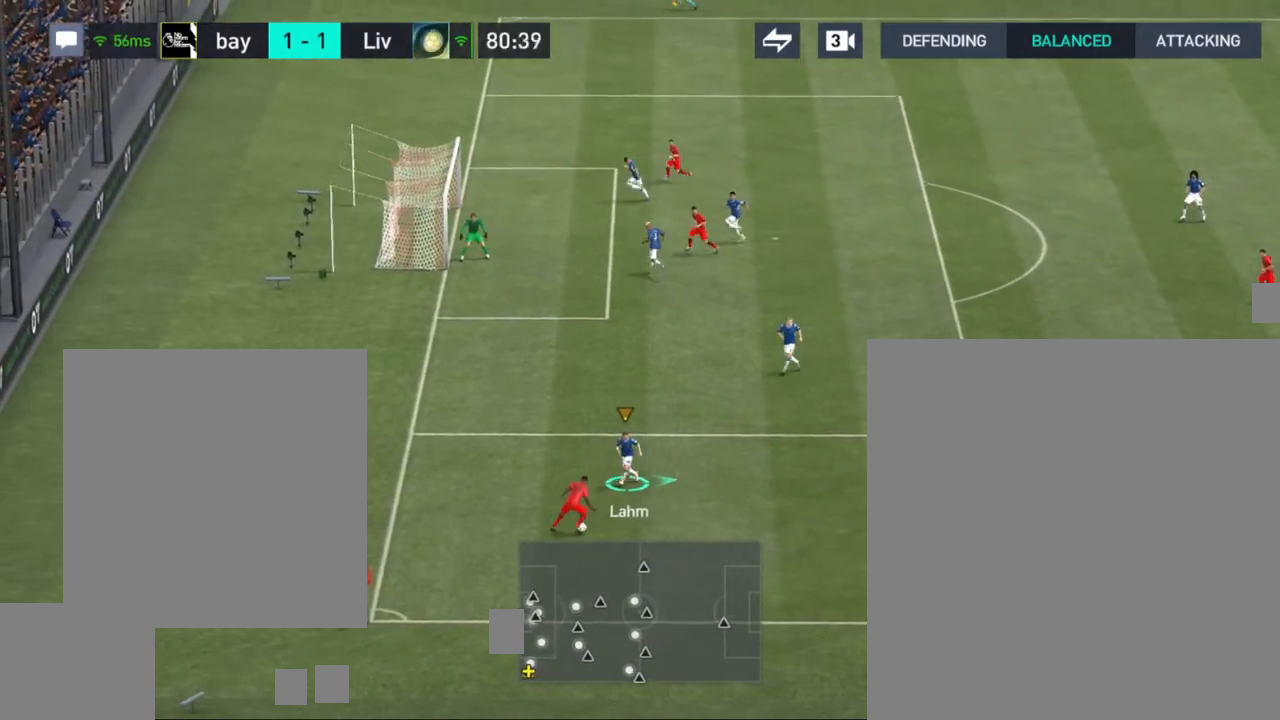
{"buttons": [], "left_stick": "right", "right_stick": "center", "events": []}
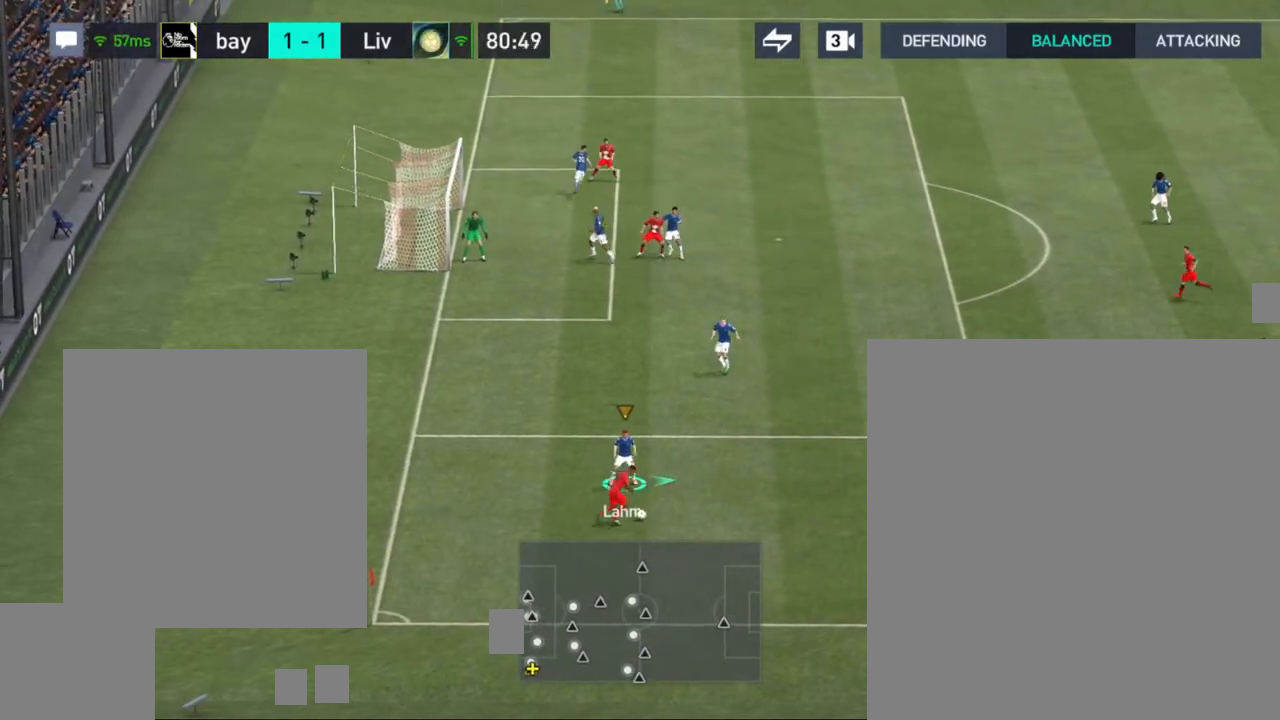
{"buttons": [], "left_stick": "right", "right_stick": "center", "events": []}
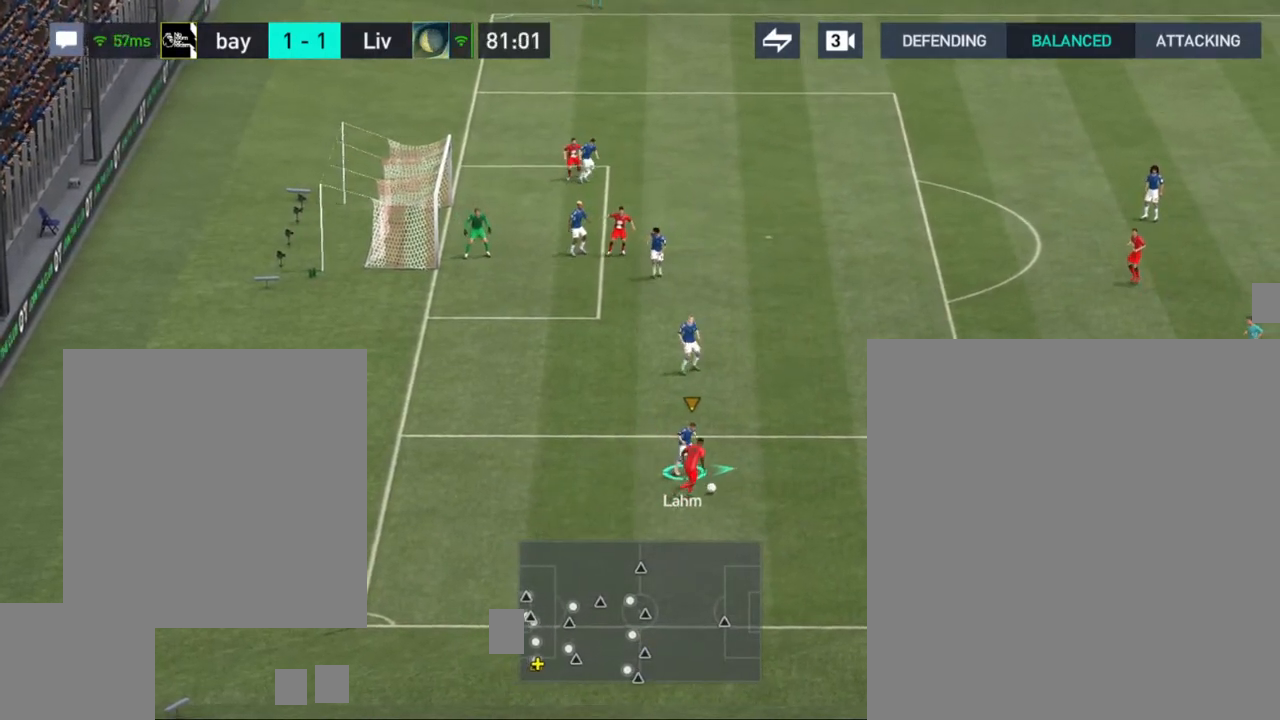
{"buttons": [], "left_stick": "right", "right_stick": "center", "events": []}
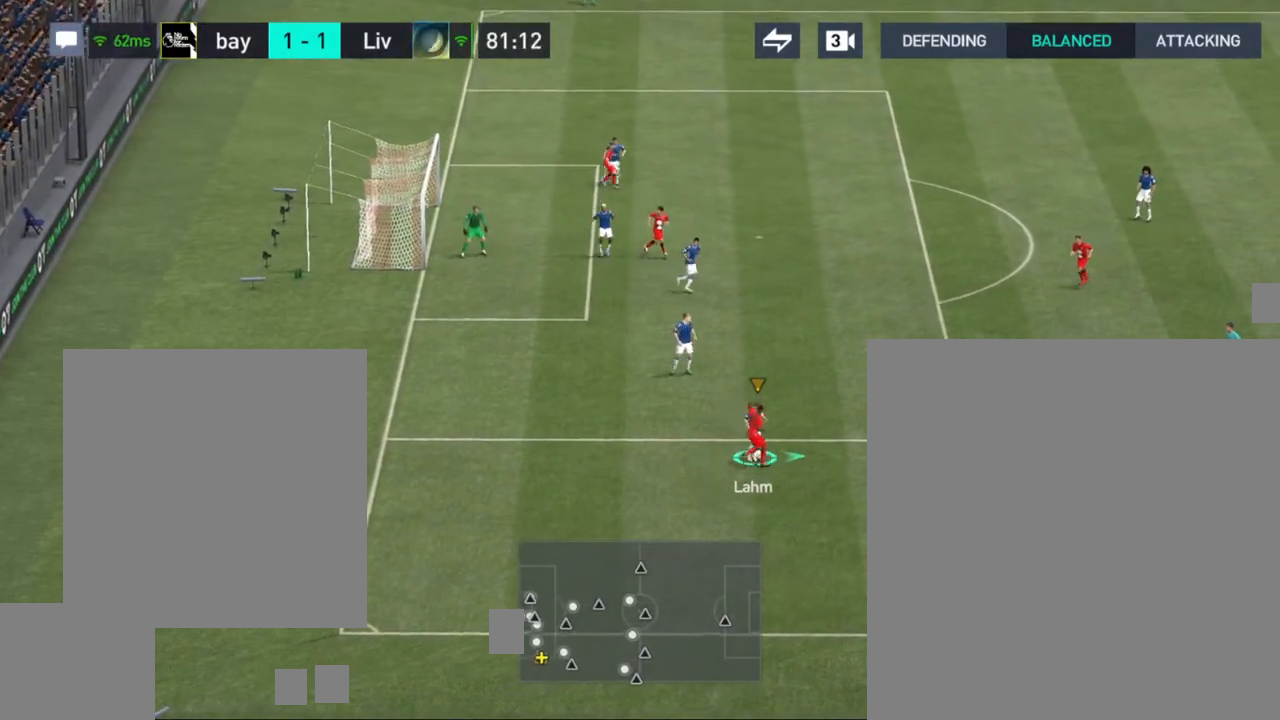
{"buttons": [], "left_stick": "right", "right_stick": "center", "events": []}
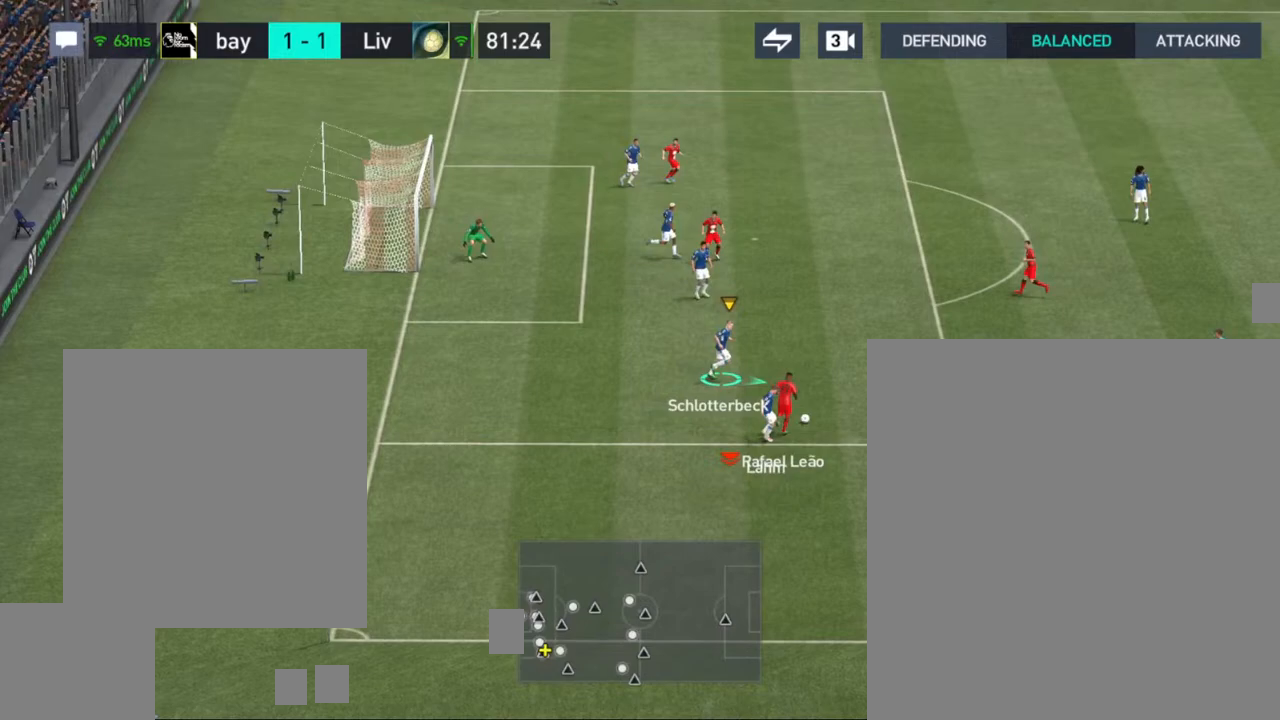
{"buttons": [], "left_stick": "right", "right_stick": "center", "events": []}
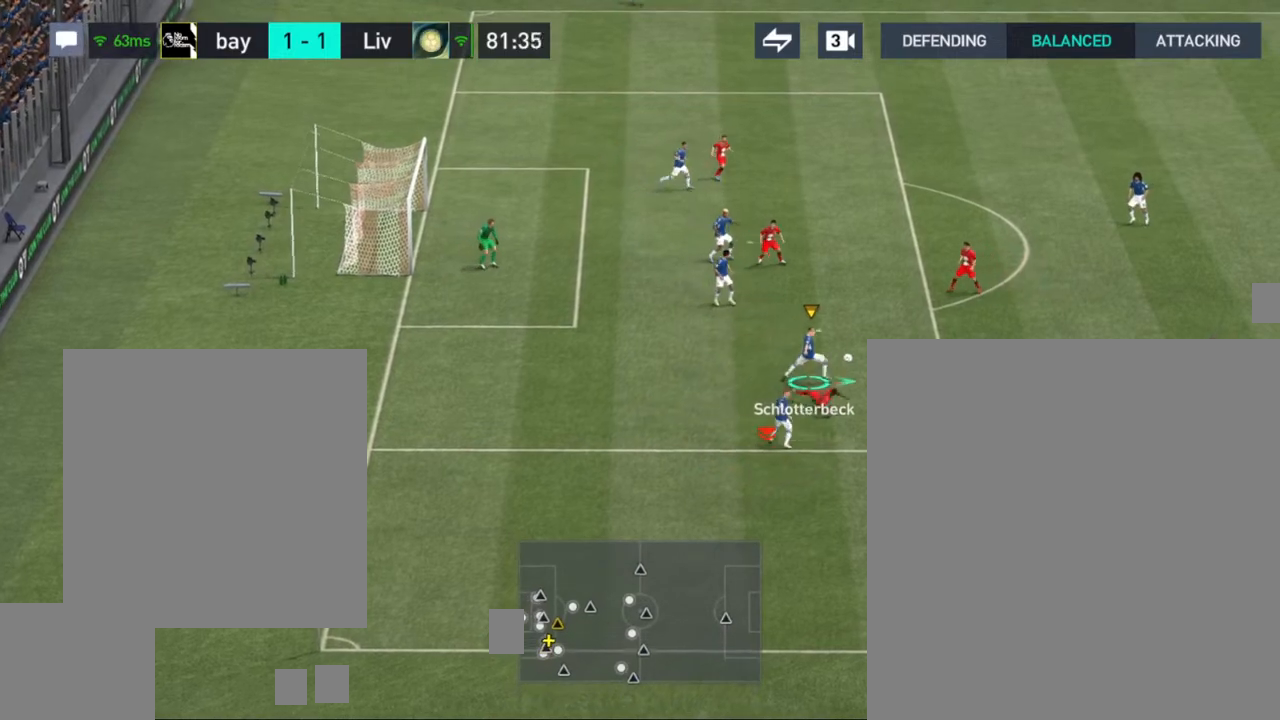
{"buttons": [], "left_stick": "up-right", "right_stick": "center", "events": [[317, "left_stick", "up-right"], [350, "CROSS", "down"], [467, "CROSS", "up"]]}
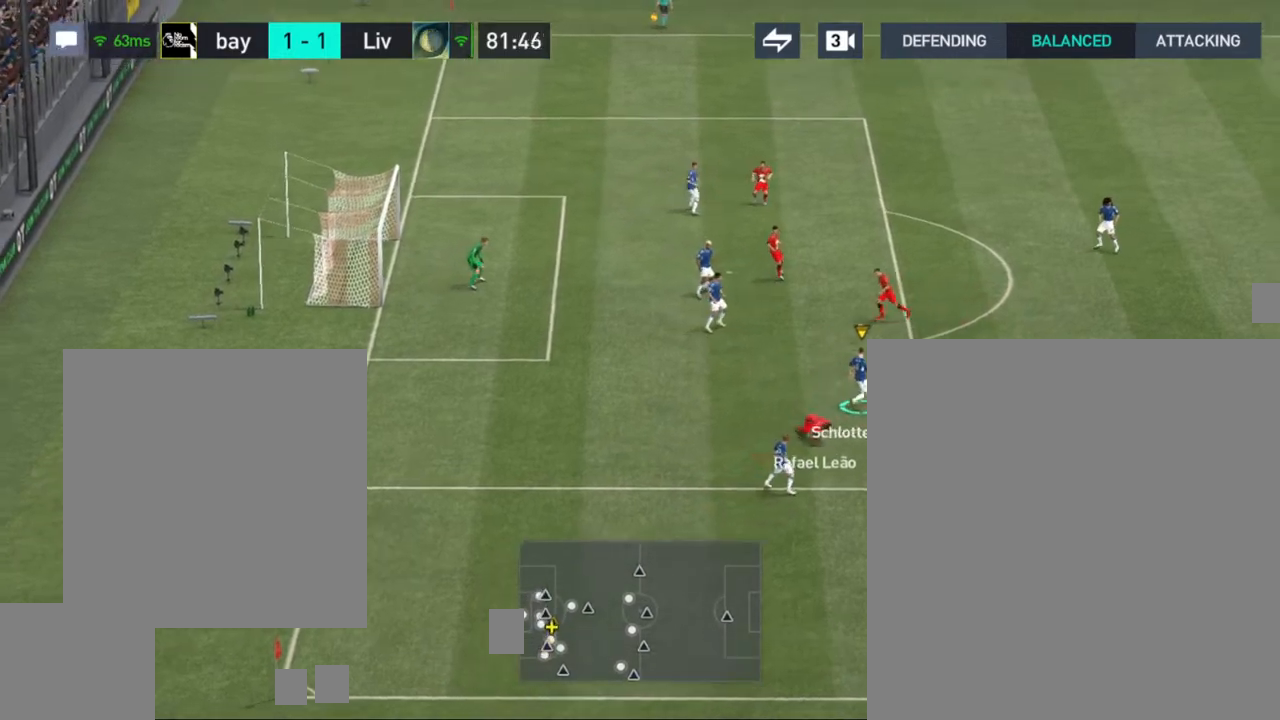
{"buttons": [], "left_stick": "up", "right_stick": "center", "events": [[267, "left_stick", "up"]]}
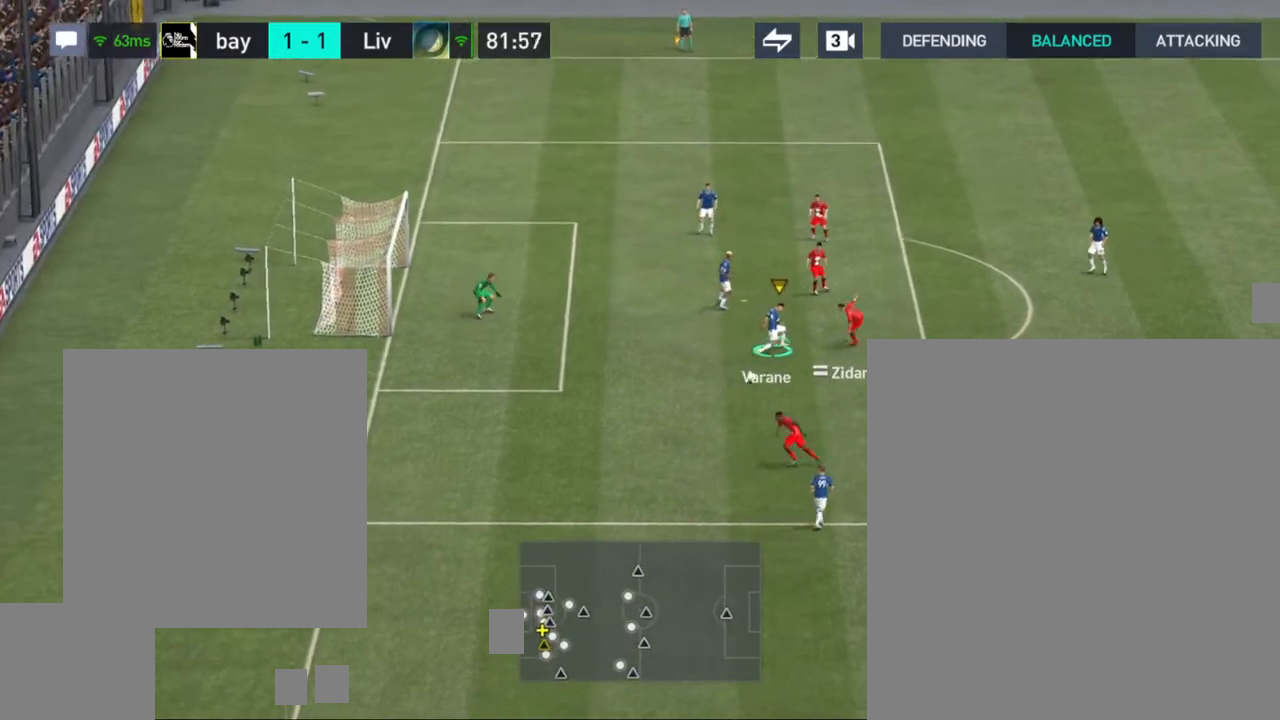
{"buttons": [], "left_stick": "down-left", "right_stick": "center", "events": [[183, "left_stick", "right"], [267, "left_stick", "down"], [317, "left_stick", "down-right"], [500, "left_stick", "down-left"]]}
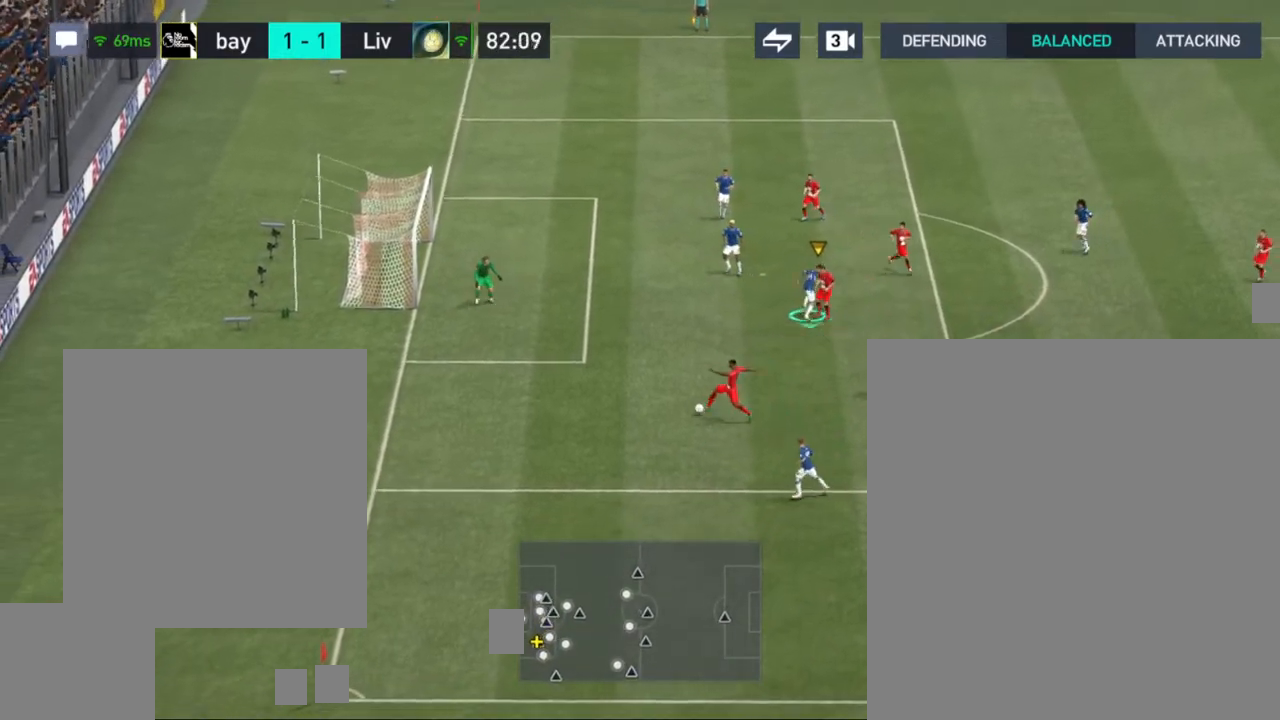
{"buttons": ["R1"], "left_stick": "left", "right_stick": "center", "events": [[433, "left_stick", "left"], [483, "R1", "down"]]}
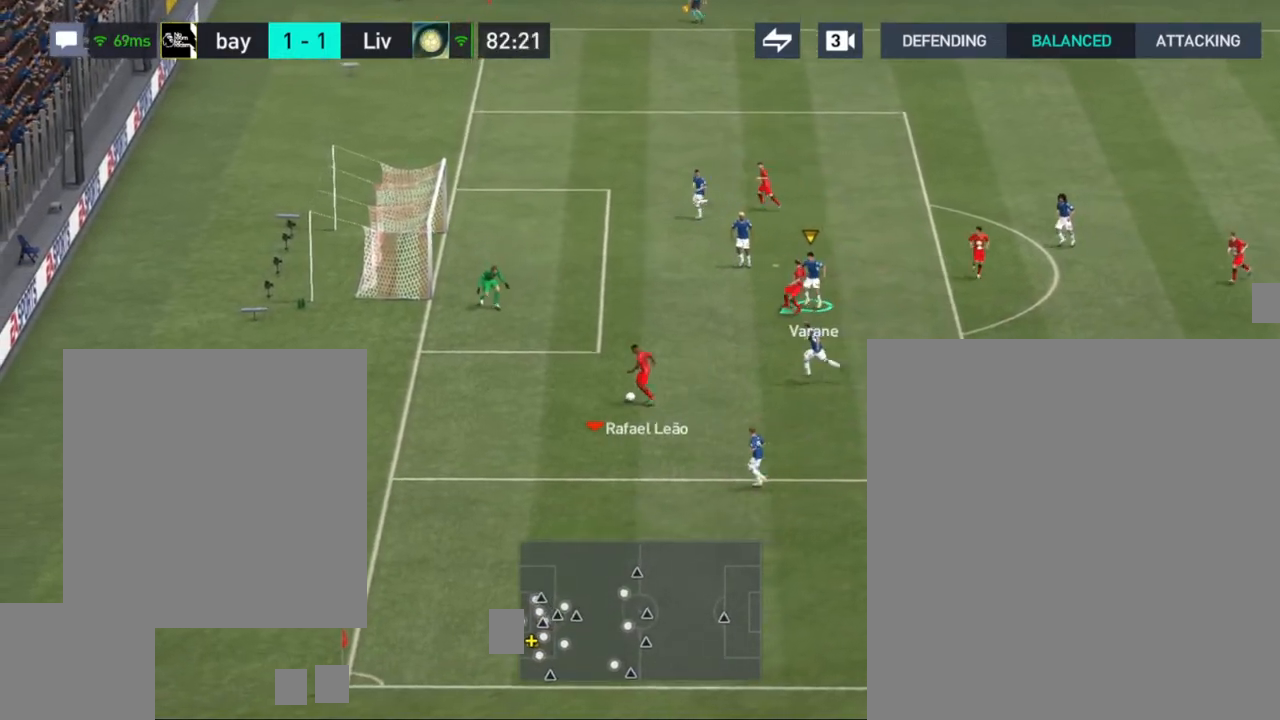
{"buttons": ["R1"], "left_stick": "left", "right_stick": "center", "events": []}
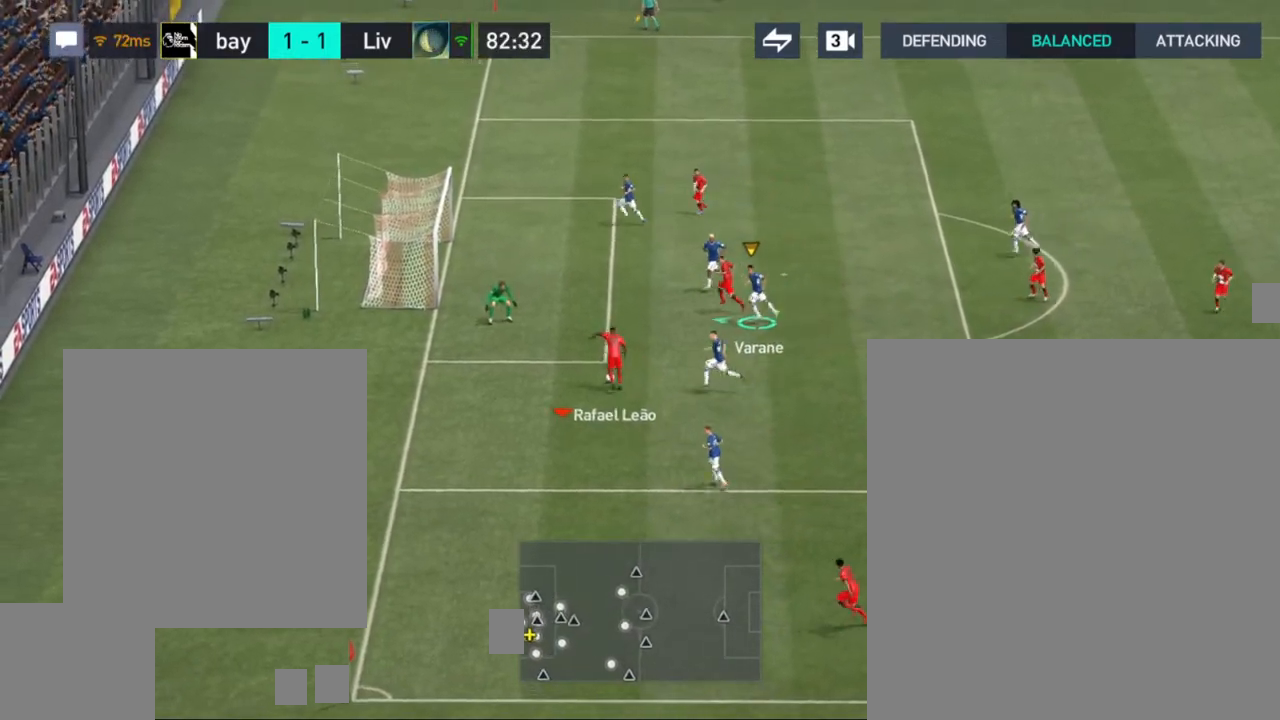
{"buttons": [], "left_stick": "left", "right_stick": "center", "events": [[367, "R1", "up"]]}
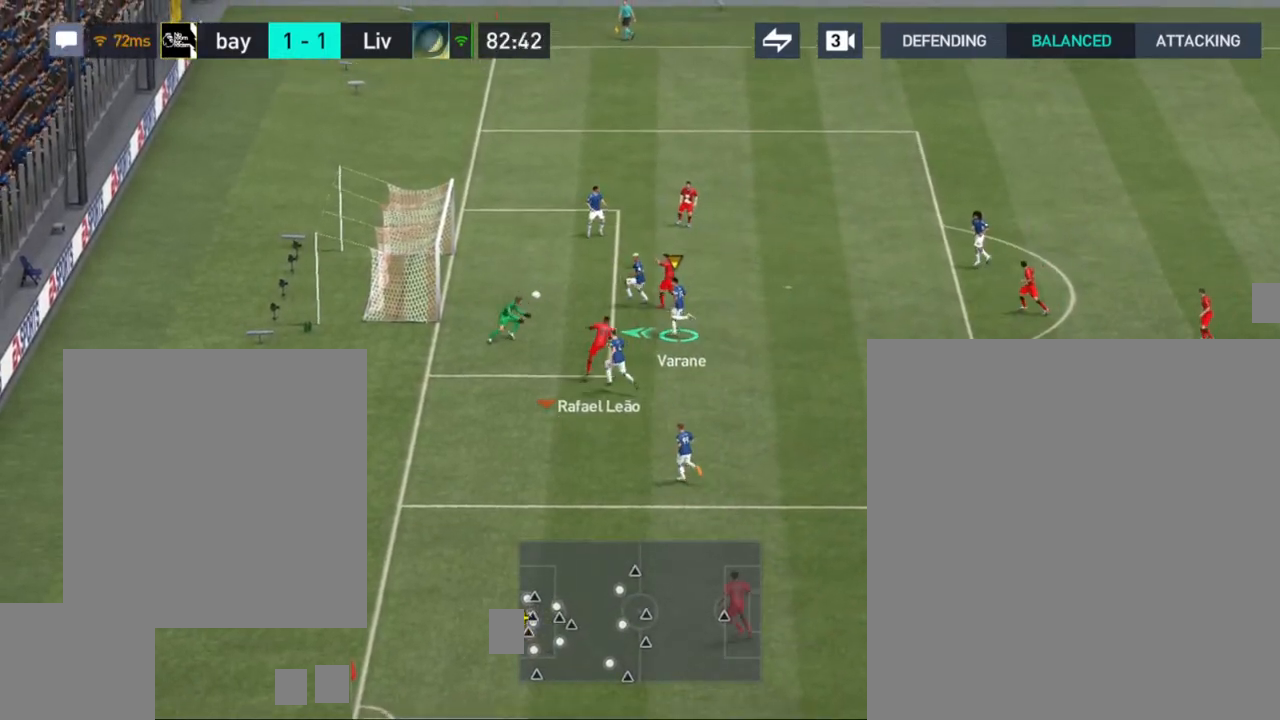
{"buttons": [], "left_stick": "center", "right_stick": "center", "events": [[283, "left_stick", "center"]]}